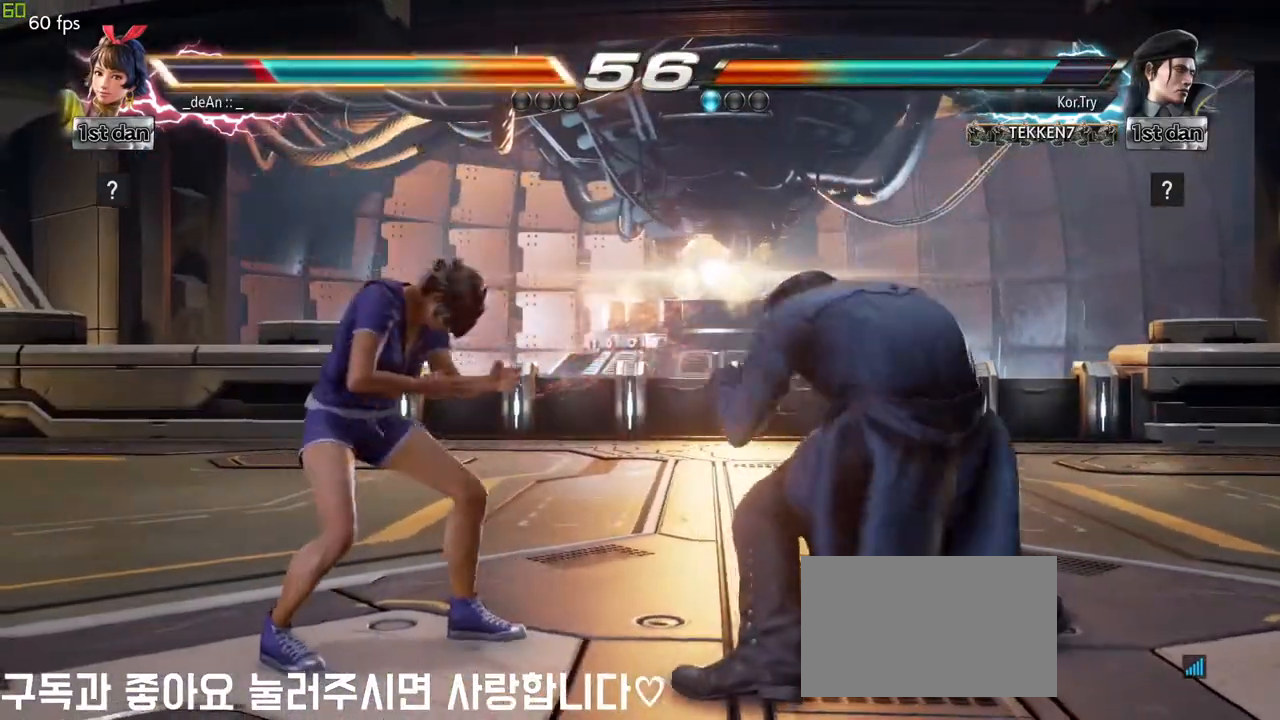
Gameplay with a controller (arcade stick); each line is a JSON object with the inputs held at the frame after it. "events" lists button and stick changes between this image and that frame as [ms after this image, input, new state], when the widget could be followed in between. Not read: L3 R3.
{"buttons": [], "left_stick": "left", "events": []}
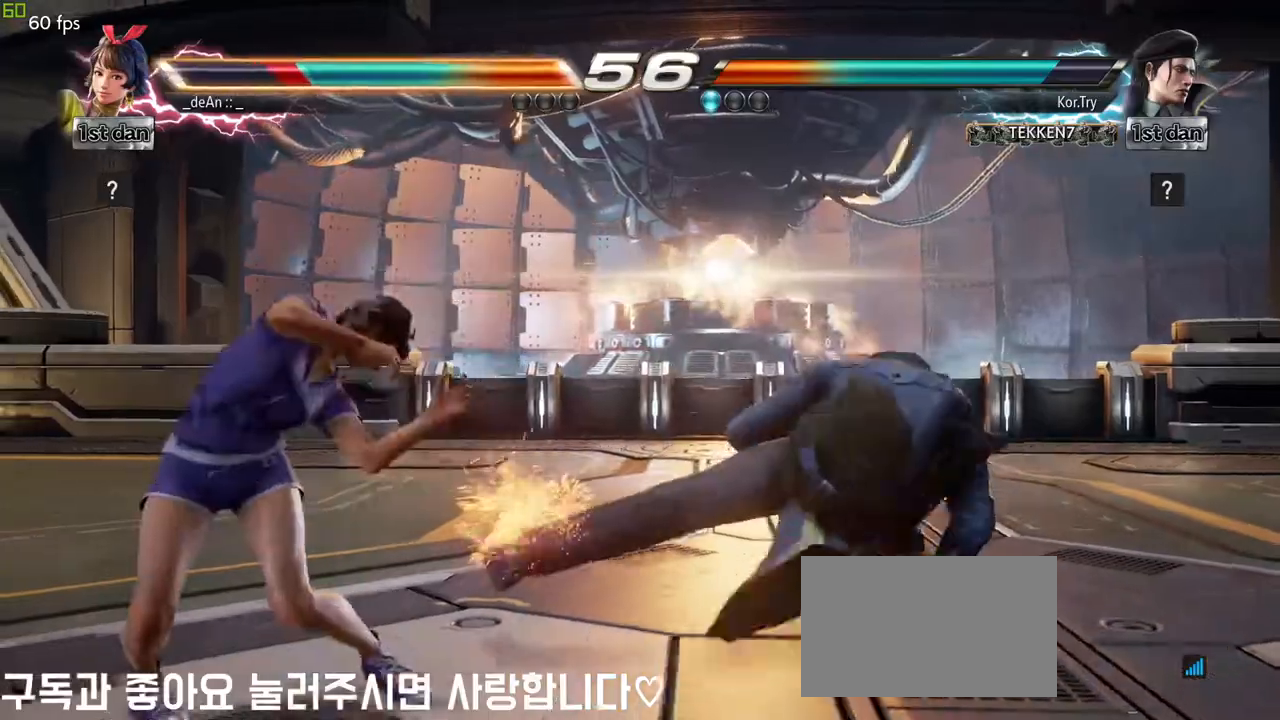
{"buttons": [], "left_stick": "center"}
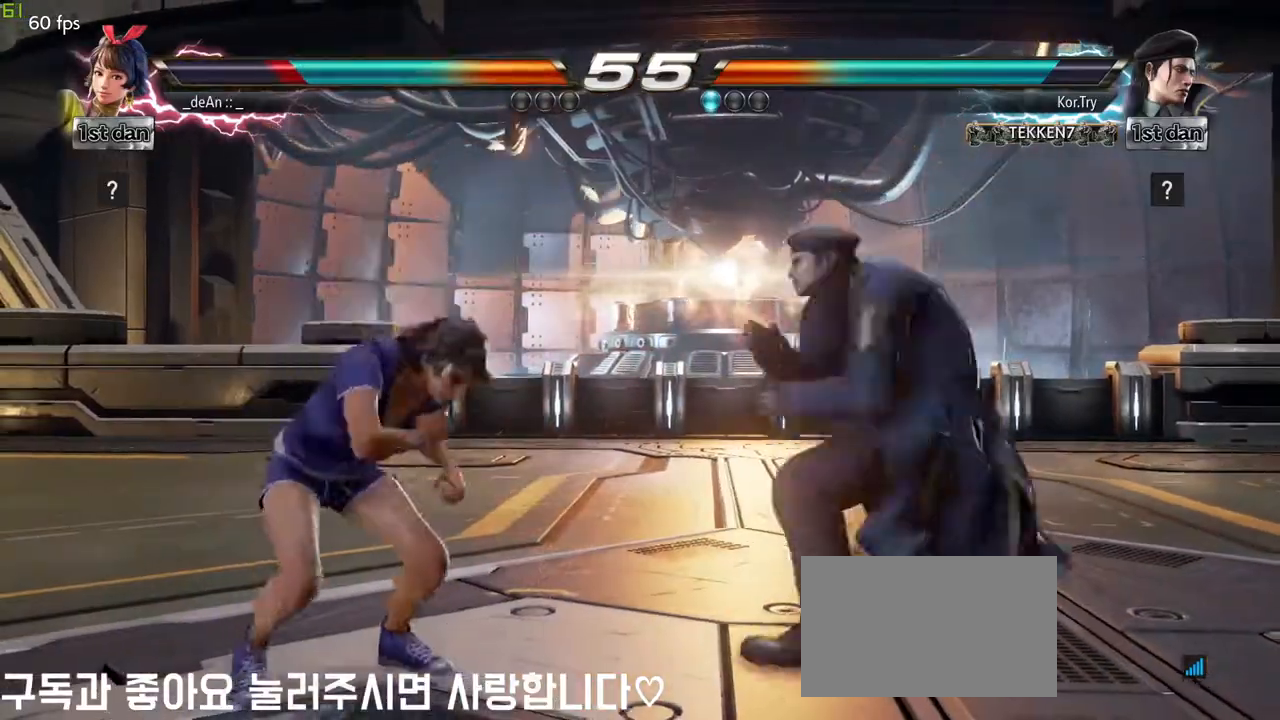
{"buttons": [], "left_stick": "center", "events": []}
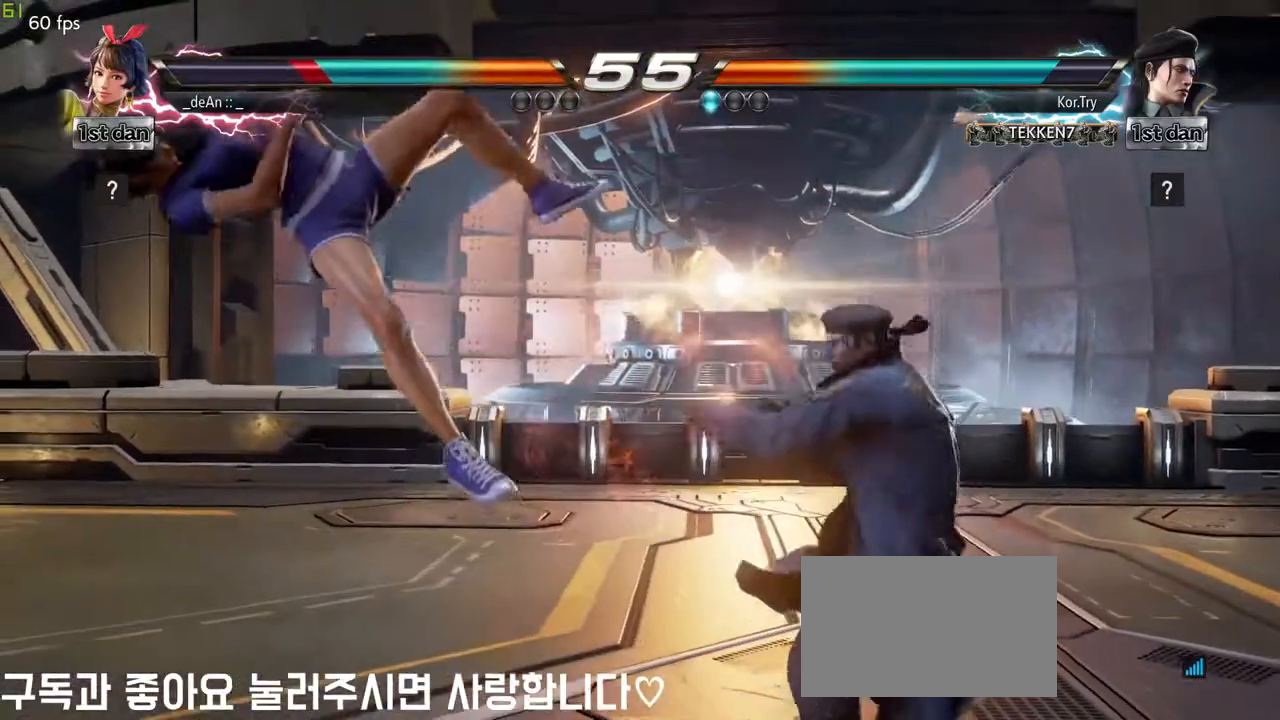
{"buttons": ["SQUARE"], "left_stick": "left"}
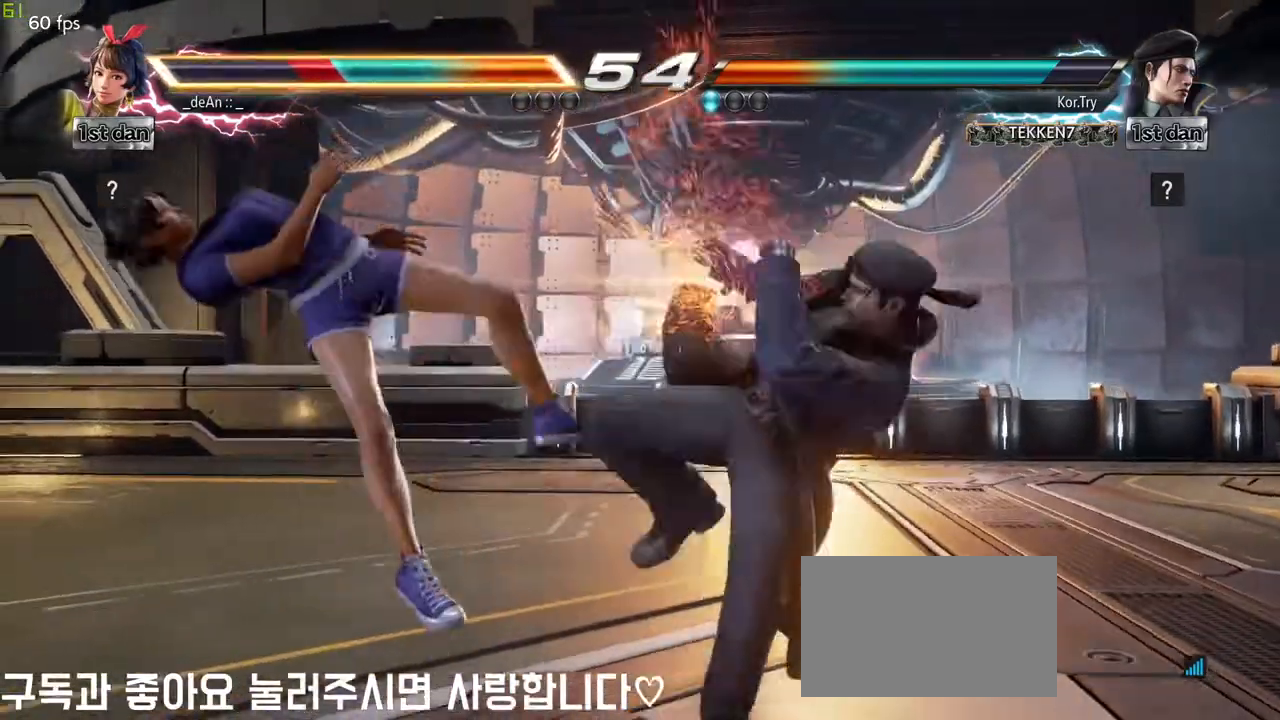
{"buttons": [], "left_stick": "up-left"}
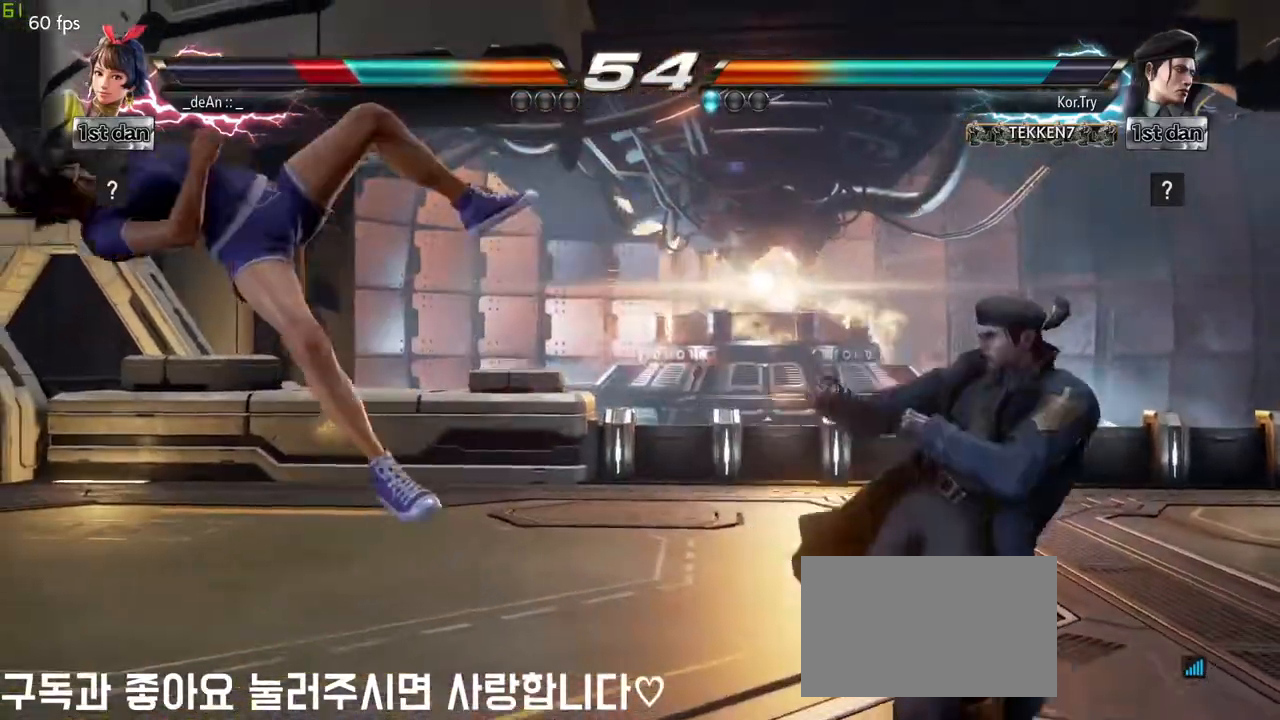
{"buttons": ["SQUARE"], "left_stick": "left", "events": [[117, "left_stick", "left"], [350, "SQUARE", "down"]]}
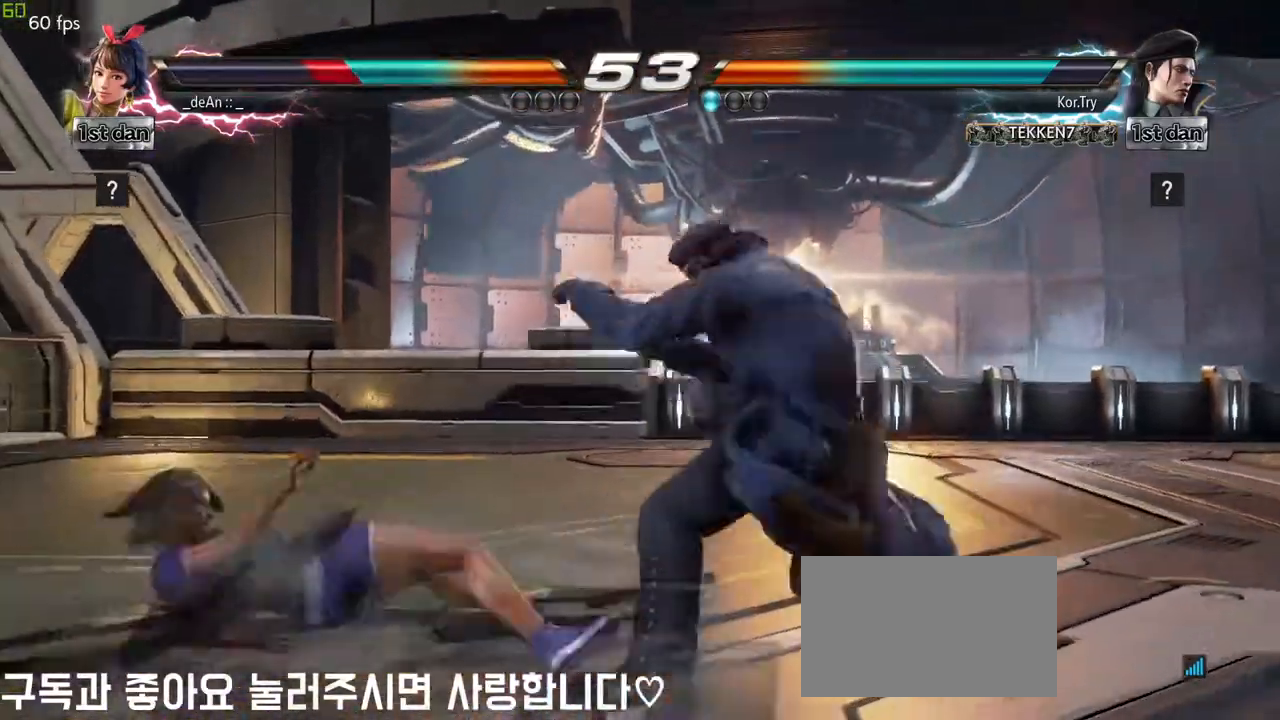
{"buttons": [], "left_stick": "left", "events": [[50, "SQUARE", "up"]]}
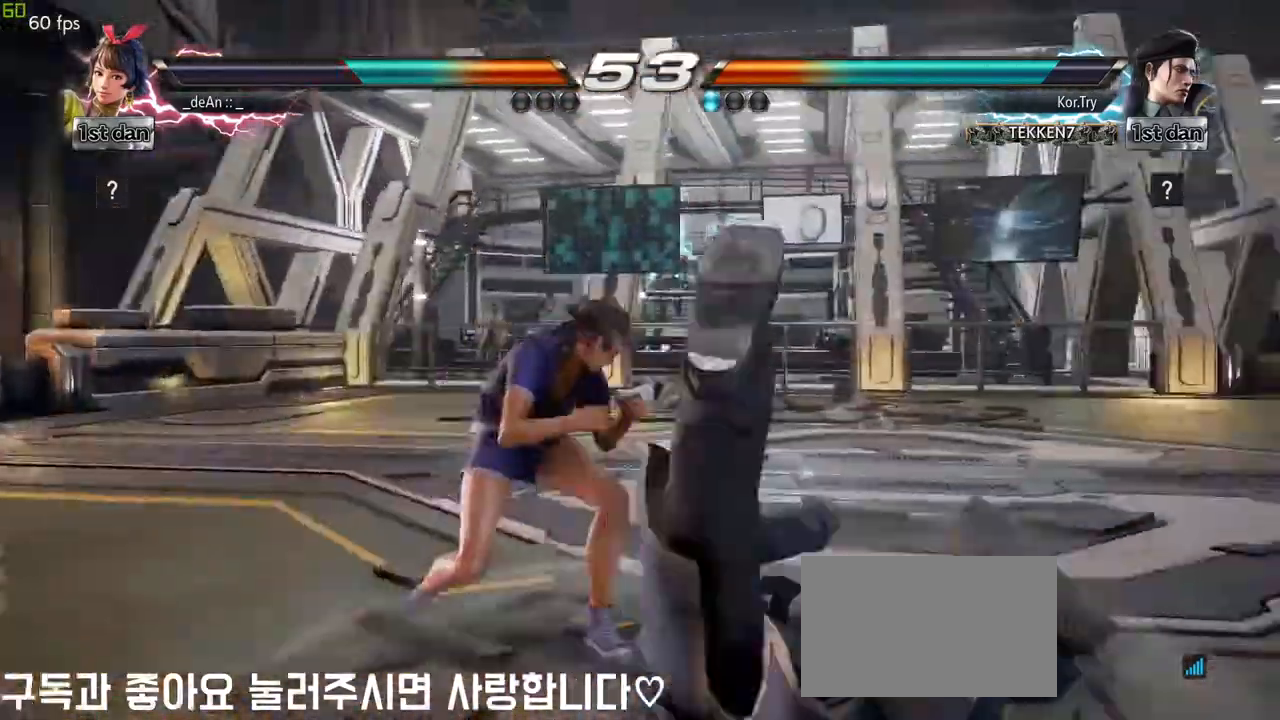
{"buttons": [], "left_stick": "center", "events": [[100, "left_stick", "center"], [200, "SQUARE", "down"], [267, "TRIANGLE", "down"], [400, "SQUARE", "up"], [433, "TRIANGLE", "up"]]}
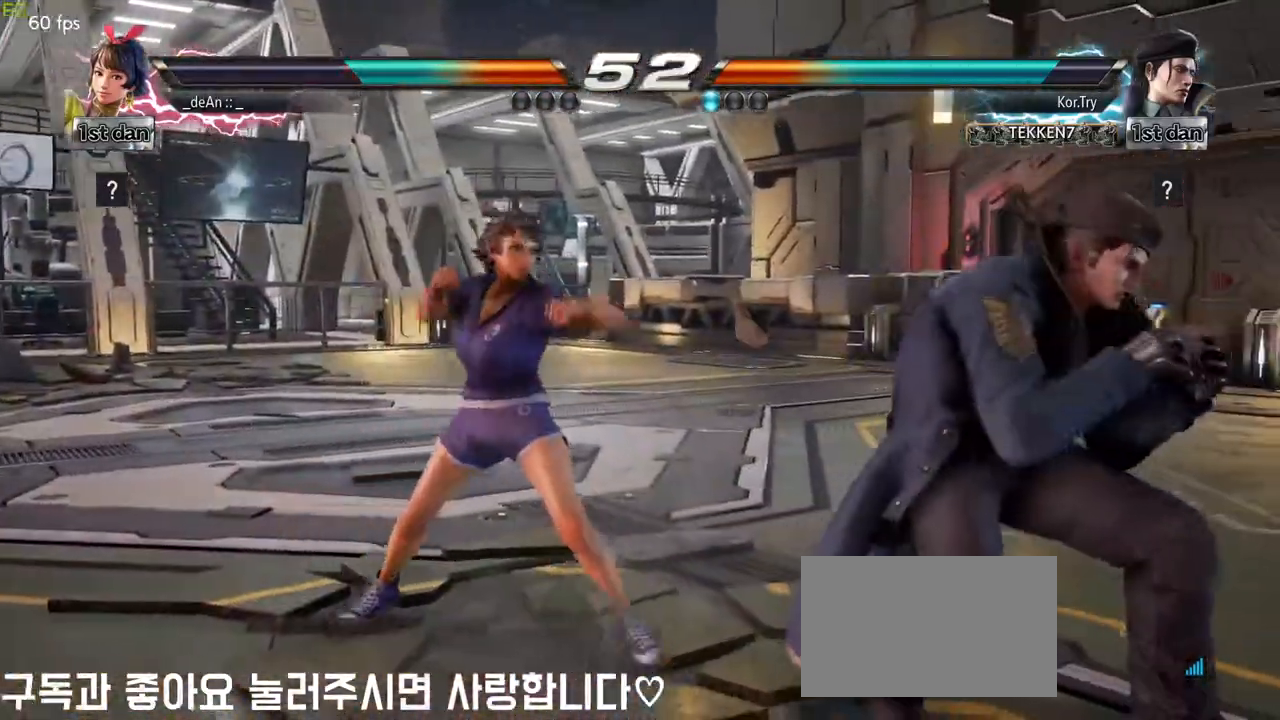
{"buttons": ["CROSS"], "left_stick": "right"}
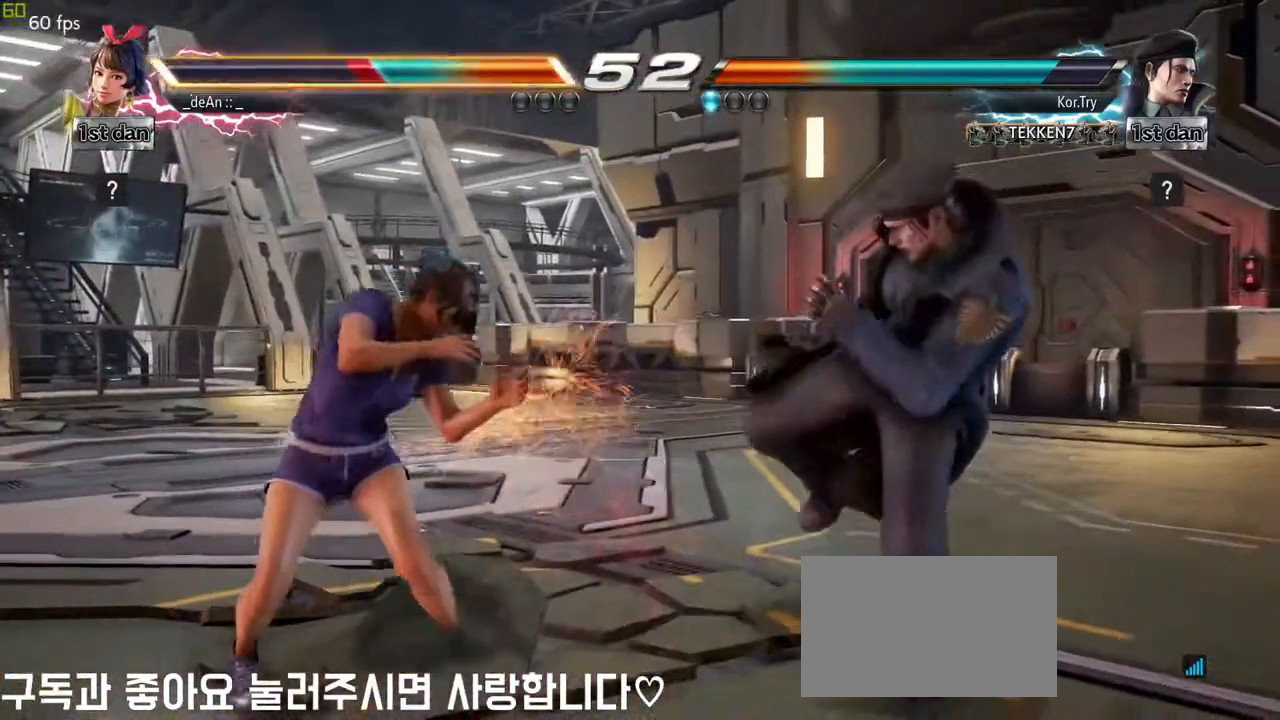
{"buttons": [], "left_stick": "right", "events": [[67, "CROSS", "up"], [233, "TRIANGLE", "down"], [350, "CROSS", "down"], [367, "TRIANGLE", "up"], [433, "CROSS", "up"]]}
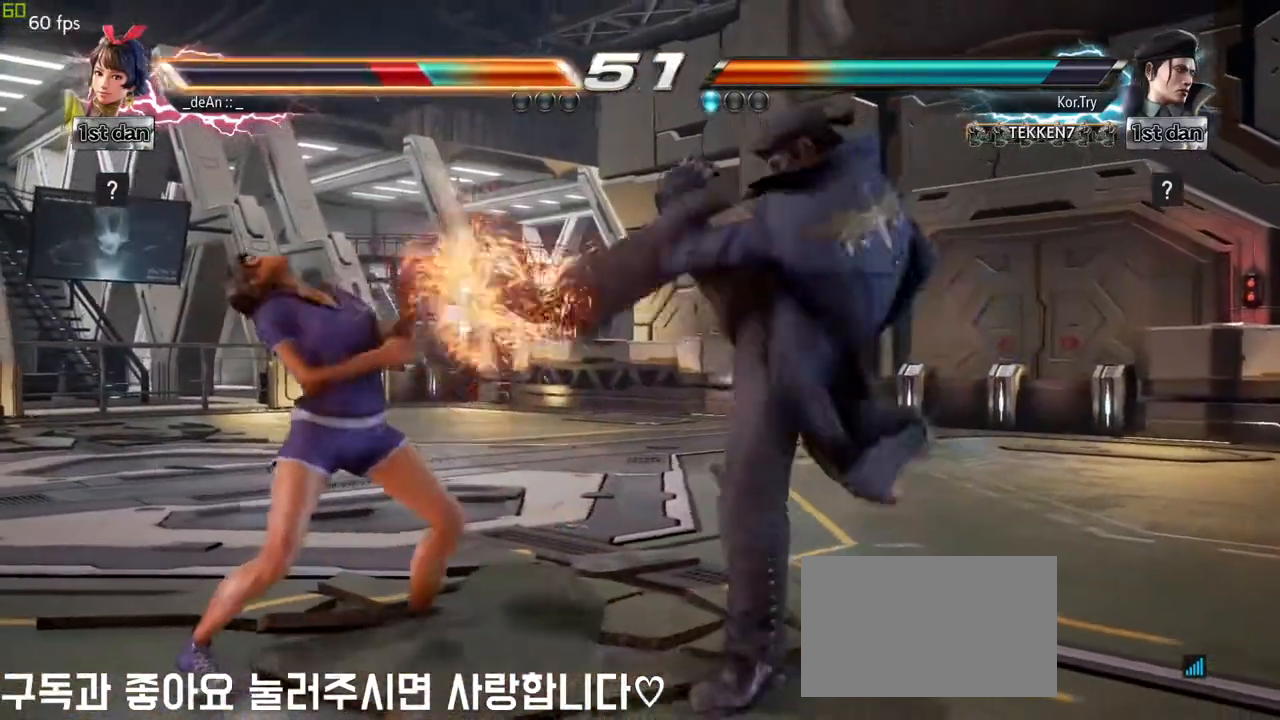
{"buttons": [], "left_stick": "down", "events": [[167, "left_stick", "center"], [233, "left_stick", "down"]]}